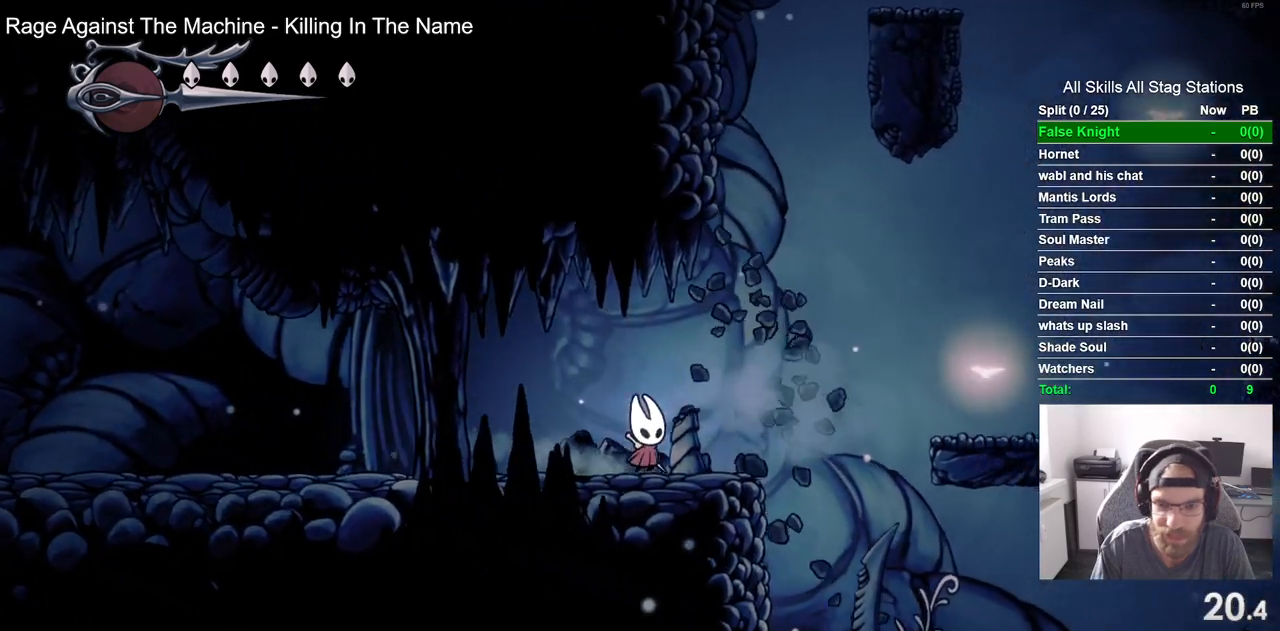
Gameplay with a controller (PlayStation layout); each line is a JSON object with the inputs held at the frame after it. "events" lists button and stick changes between this image and that frame as [ms after this image, input, new state], when the widget could be followed in between. Not read: DPAD_RIGHT.
{"buttons": ["CROSS"], "left_stick": "center", "right_stick": "center", "events": [[183, "CROSS", "down"]]}
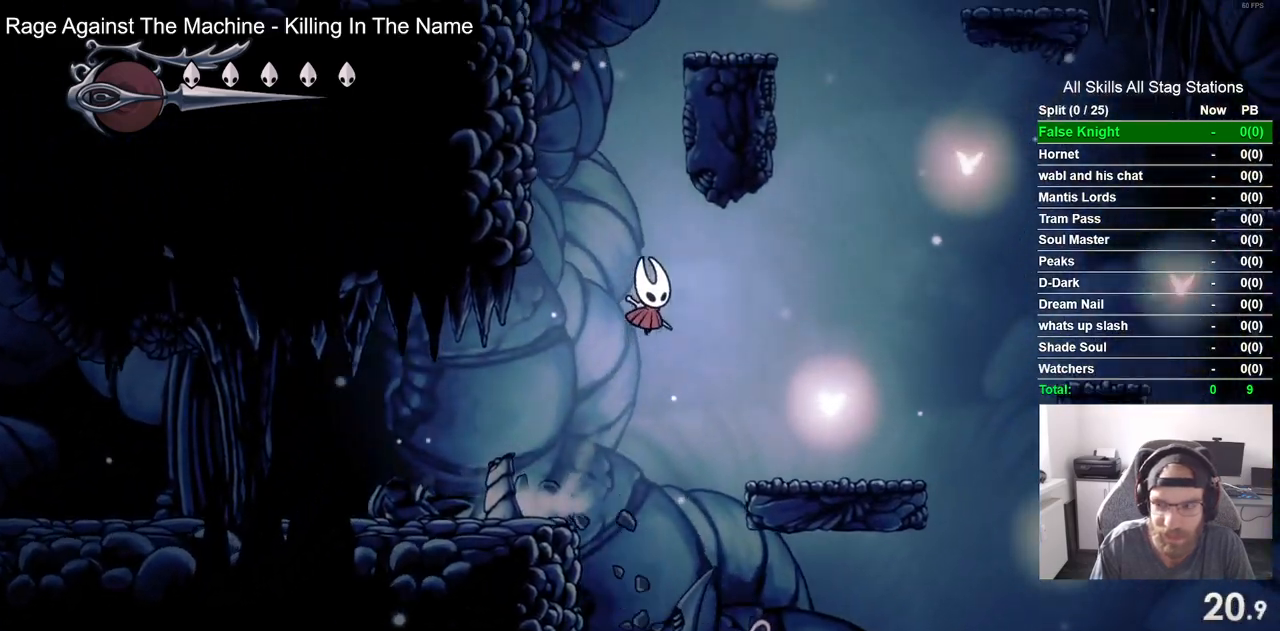
{"buttons": ["CROSS"], "left_stick": "center", "right_stick": "center", "events": [[17, "CROSS", "up"], [467, "CROSS", "down"]]}
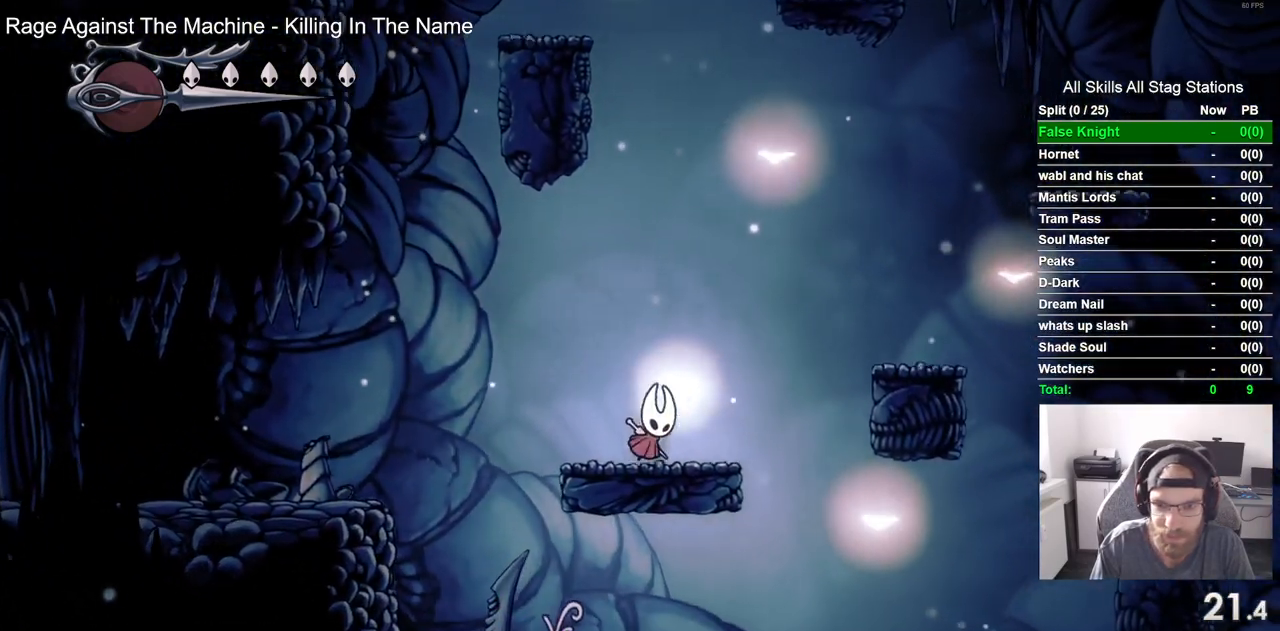
{"buttons": [], "left_stick": "center", "right_stick": "center", "events": [[300, "CROSS", "up"]]}
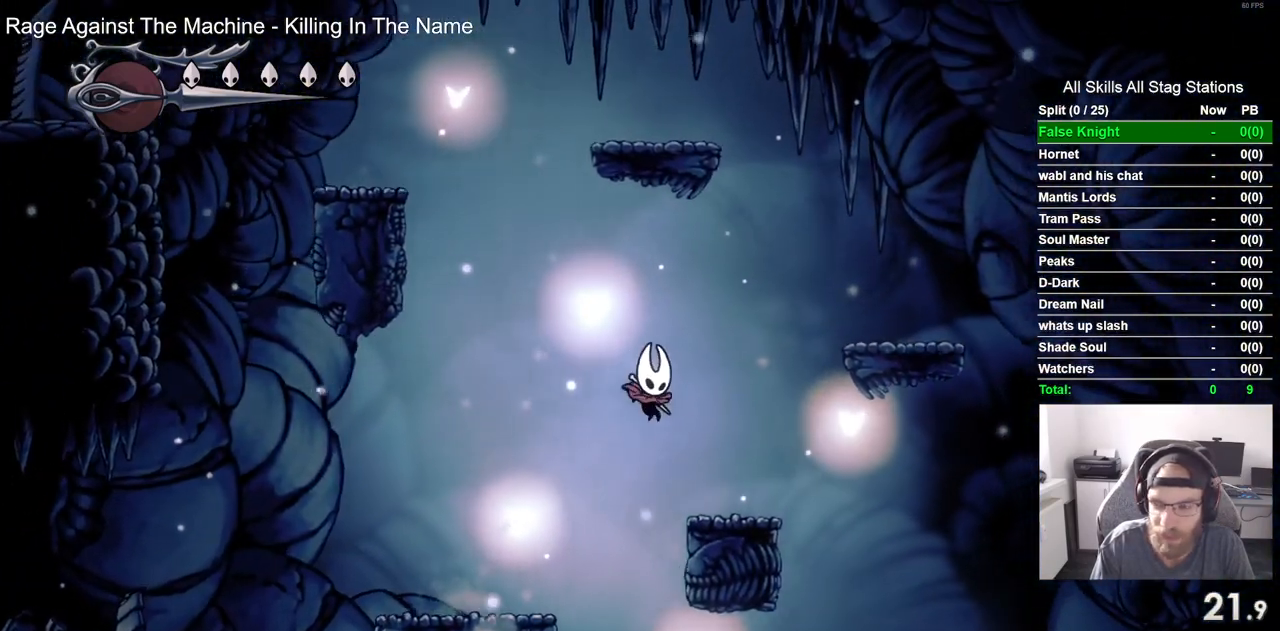
{"buttons": ["CROSS"], "left_stick": "center", "right_stick": "center", "events": [[183, "CROSS", "down"]]}
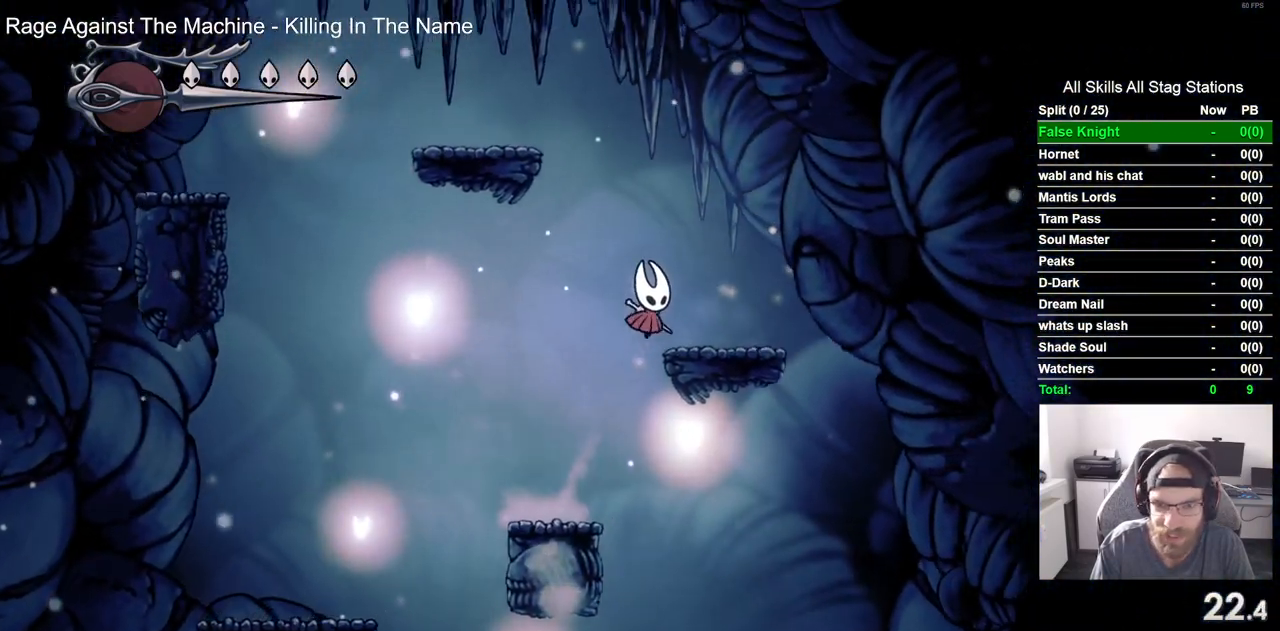
{"buttons": ["CROSS", "DPAD_LEFT"], "left_stick": "center", "right_stick": "center", "events": [[50, "CROSS", "up"], [233, "DPAD_LEFT", "down"], [317, "CROSS", "down"]]}
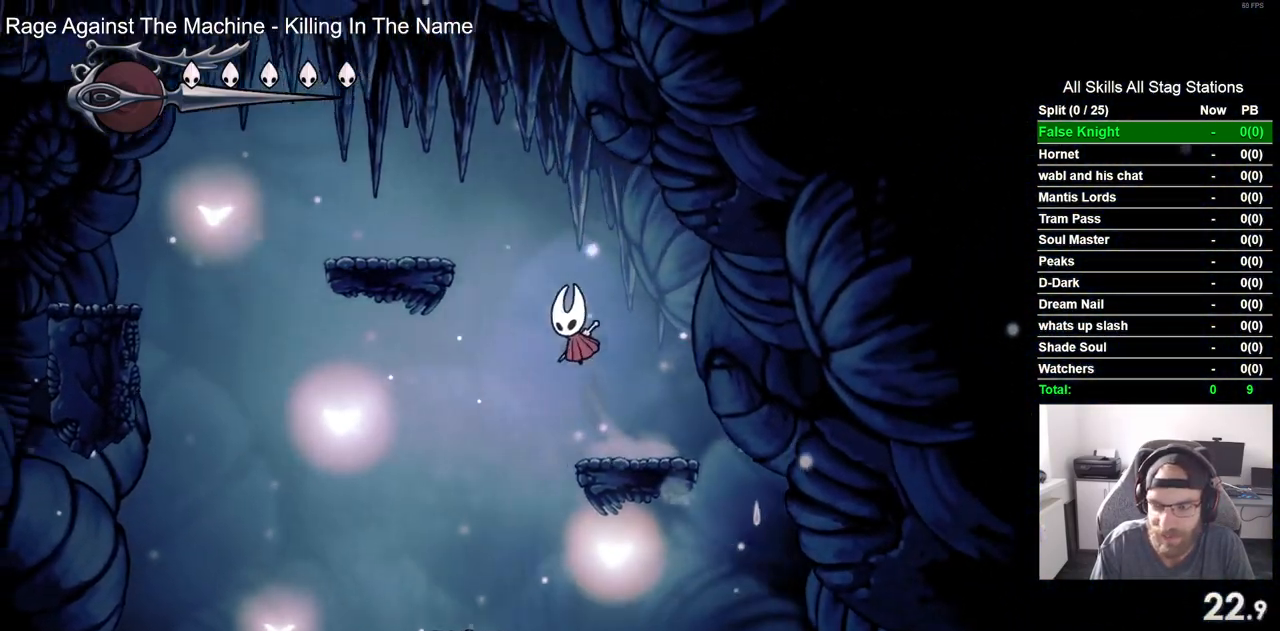
{"buttons": ["DPAD_LEFT"], "left_stick": "center", "right_stick": "center", "events": [[267, "CROSS", "up"]]}
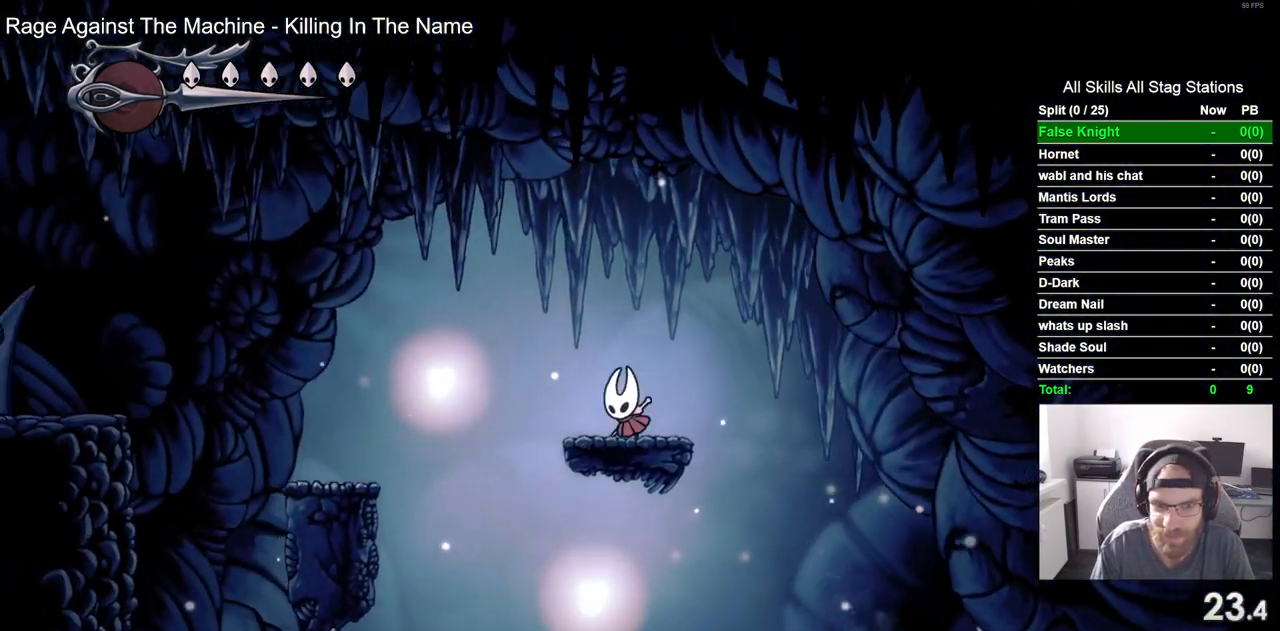
{"buttons": ["DPAD_LEFT"], "left_stick": "center", "right_stick": "center", "events": [[17, "CROSS", "down"], [267, "CROSS", "up"]]}
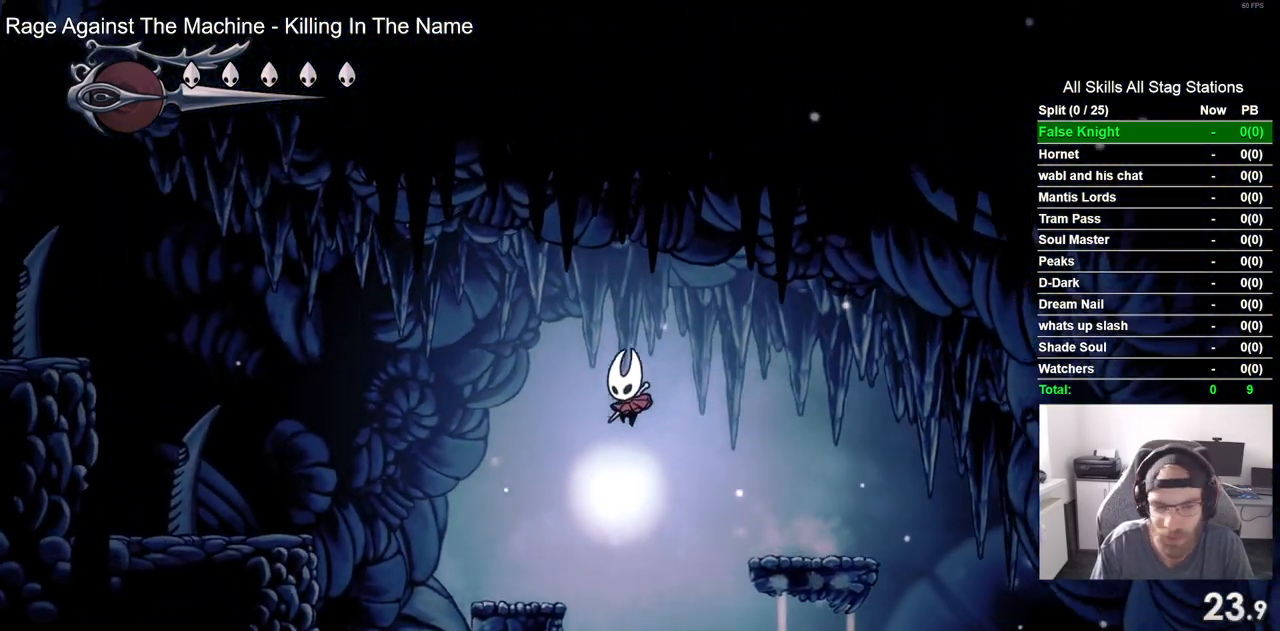
{"buttons": ["CROSS", "DPAD_LEFT"], "left_stick": "center", "right_stick": "center", "events": [[217, "CROSS", "down"]]}
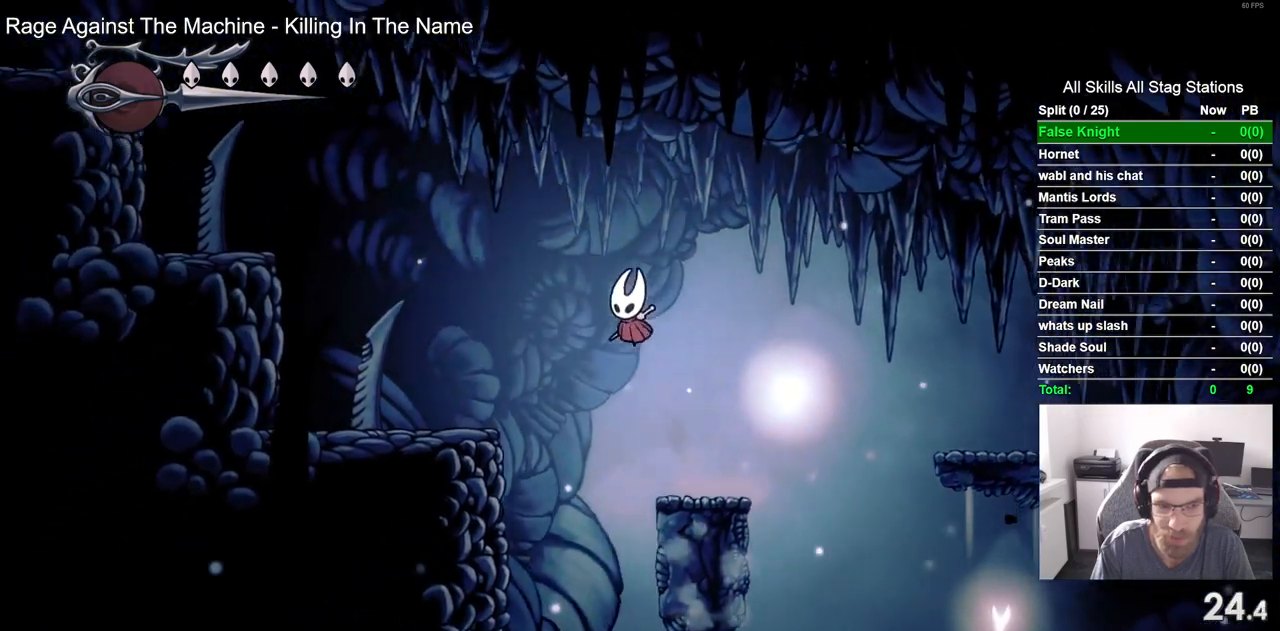
{"buttons": ["CROSS", "DPAD_LEFT"], "left_stick": "center", "right_stick": "center", "events": [[17, "CROSS", "up"], [450, "CROSS", "down"]]}
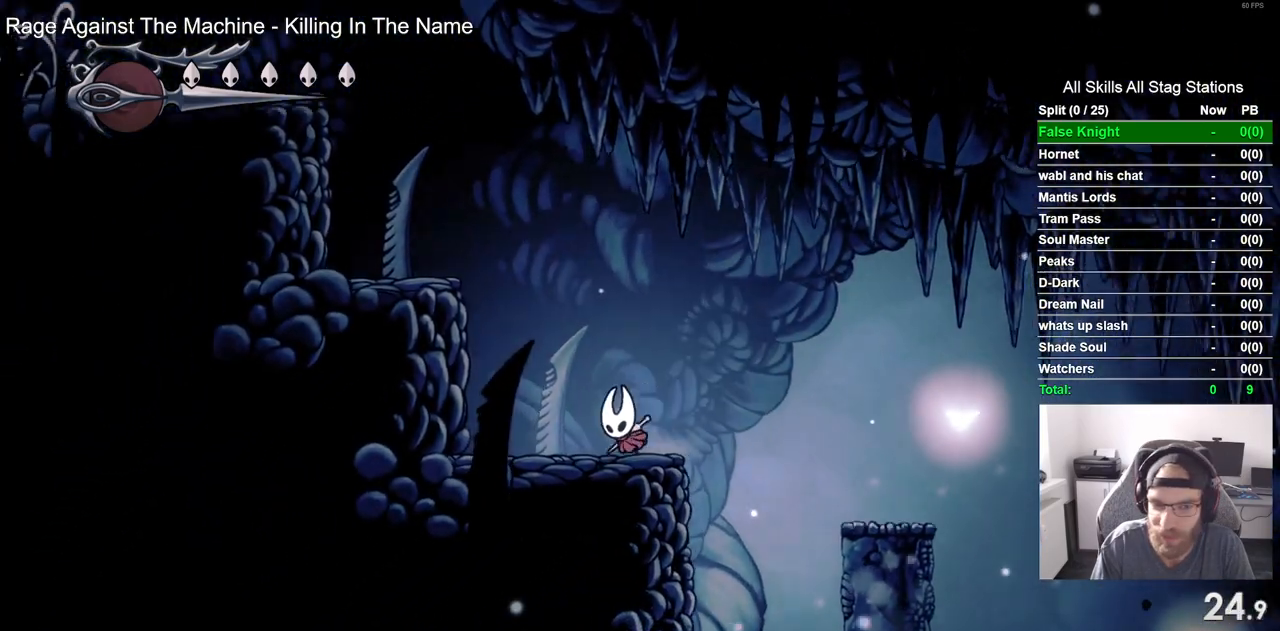
{"buttons": ["CROSS", "SQUARE", "DPAD_DOWN", "DPAD_LEFT"], "left_stick": "center", "right_stick": "center", "events": [[133, "DPAD_DOWN", "down"], [433, "SQUARE", "down"]]}
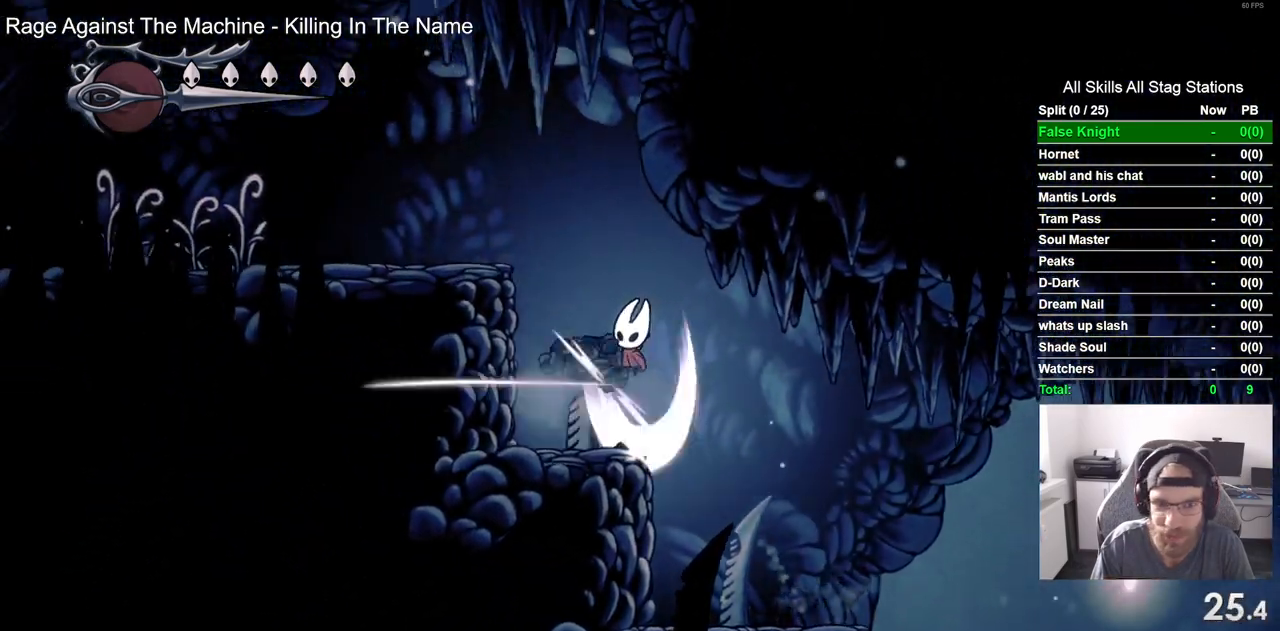
{"buttons": ["DPAD_LEFT"], "left_stick": "center", "right_stick": "center", "events": [[333, "DPAD_DOWN", "up"], [333, "SQUARE", "up"], [400, "CROSS", "up"]]}
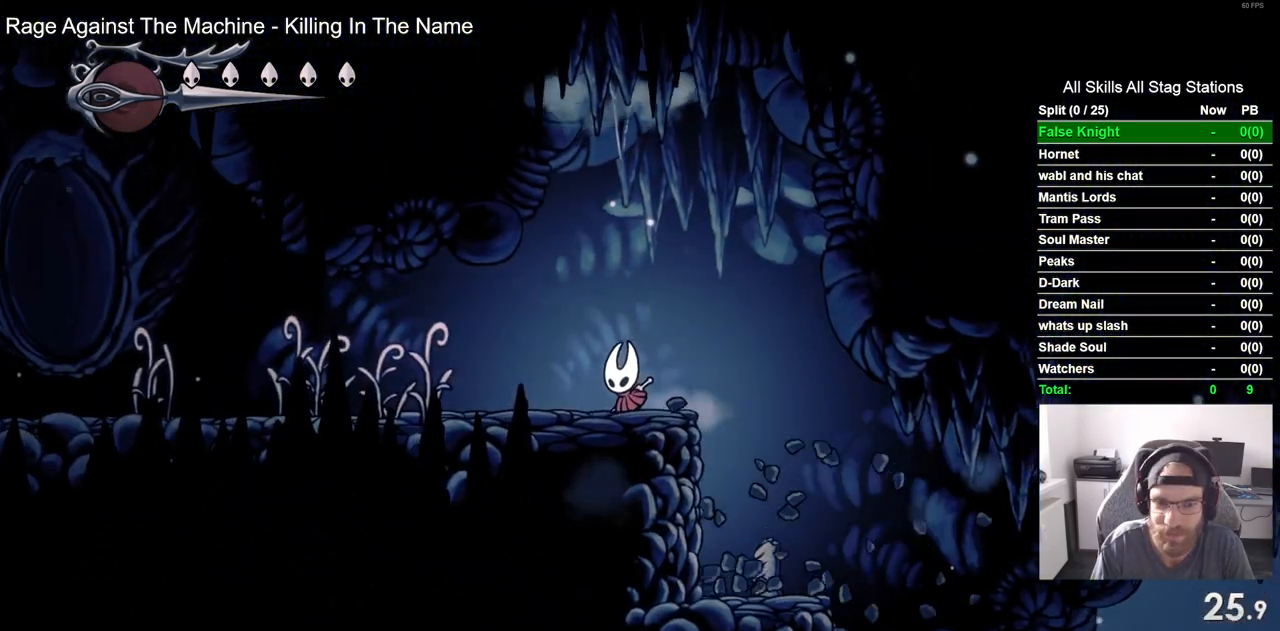
{"buttons": ["DPAD_LEFT"], "left_stick": "center", "right_stick": "center", "events": [[83, "SQUARE", "down"], [250, "SQUARE", "up"]]}
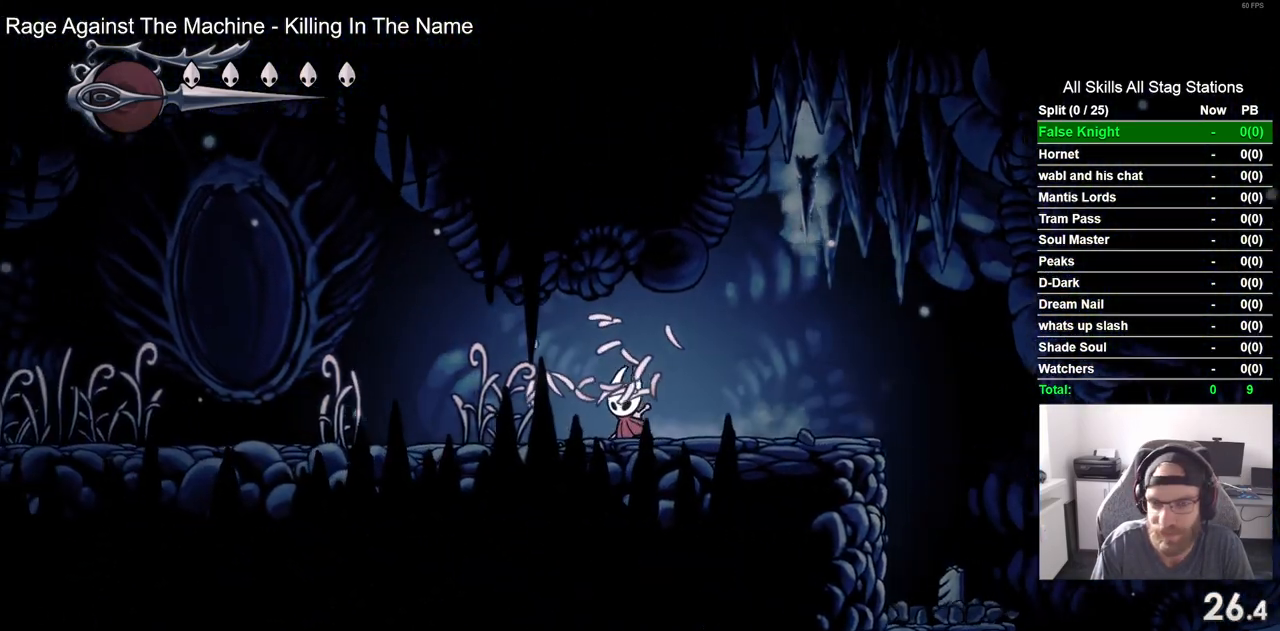
{"buttons": ["SQUARE", "DPAD_LEFT"], "left_stick": "center", "right_stick": "center", "events": [[33, "SQUARE", "down"], [183, "SQUARE", "up"], [483, "SQUARE", "down"]]}
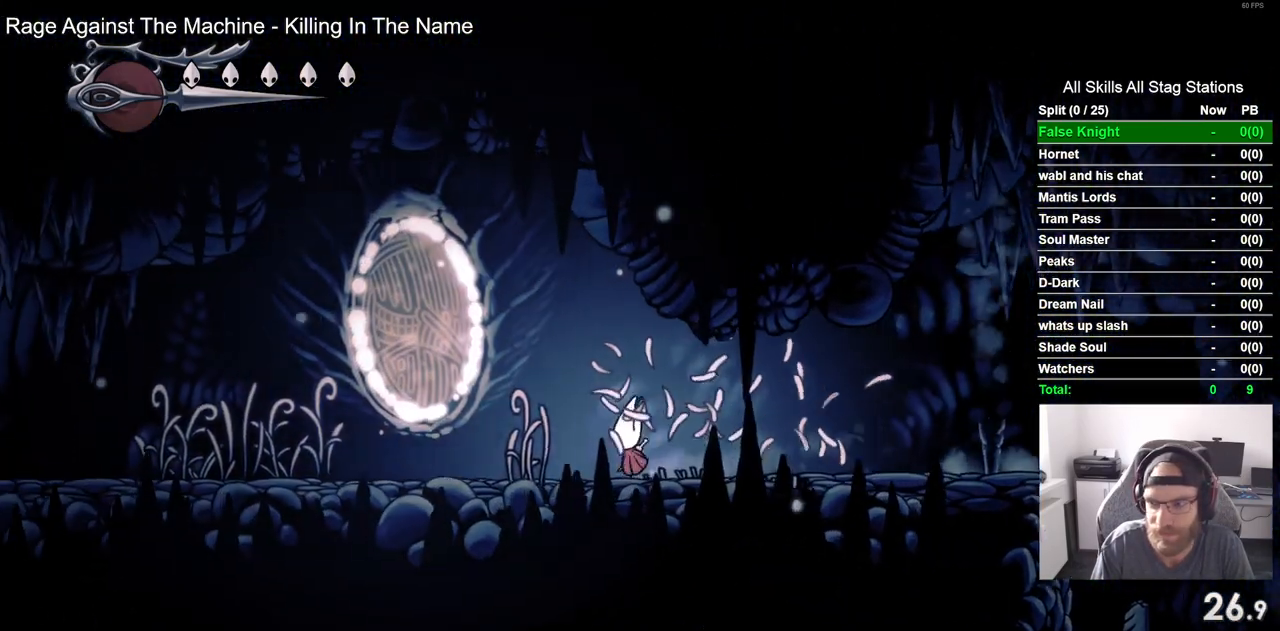
{"buttons": ["SQUARE", "DPAD_LEFT"], "left_stick": "center", "right_stick": "center", "events": [[133, "SQUARE", "up"], [417, "SQUARE", "down"]]}
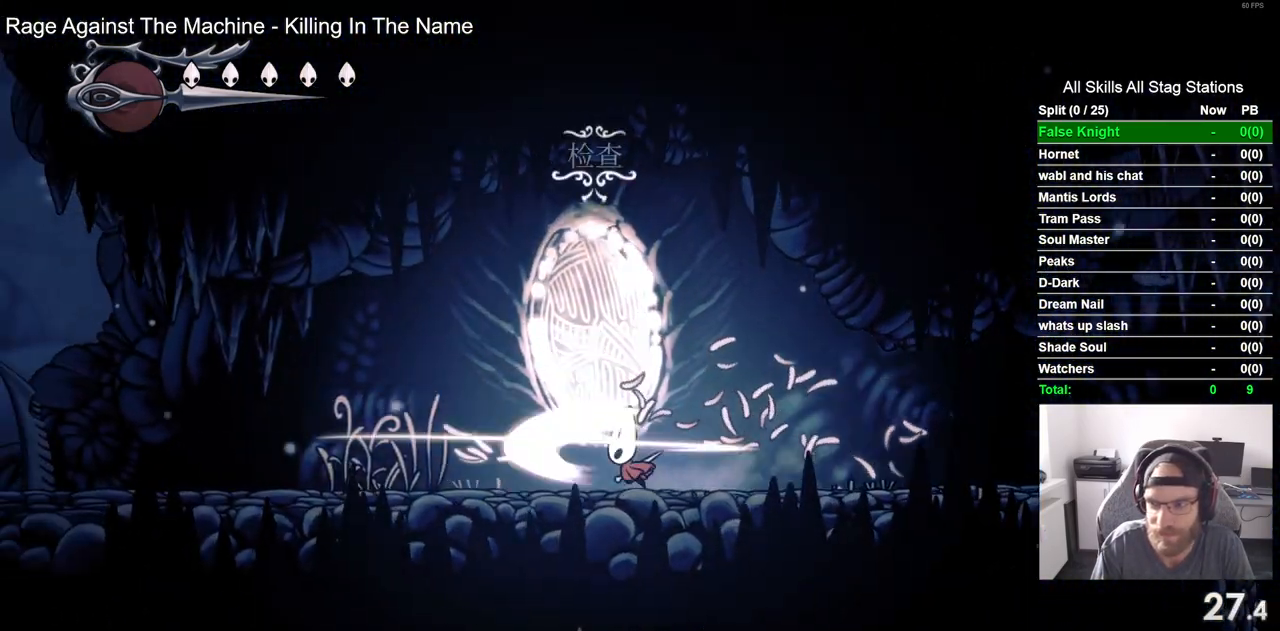
{"buttons": ["SQUARE", "DPAD_LEFT"], "left_stick": "center", "right_stick": "center", "events": [[100, "SQUARE", "up"], [367, "SQUARE", "down"]]}
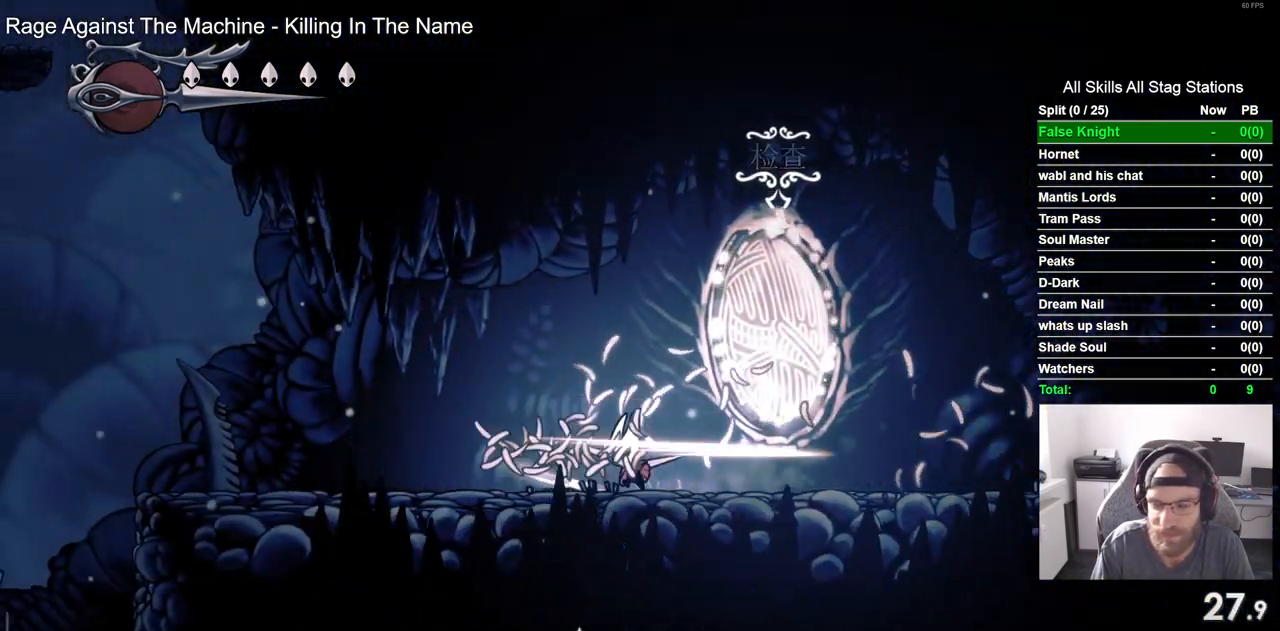
{"buttons": ["DPAD_LEFT"], "left_stick": "center", "right_stick": "center", "events": [[33, "SQUARE", "up"], [317, "SQUARE", "down"], [483, "SQUARE", "up"]]}
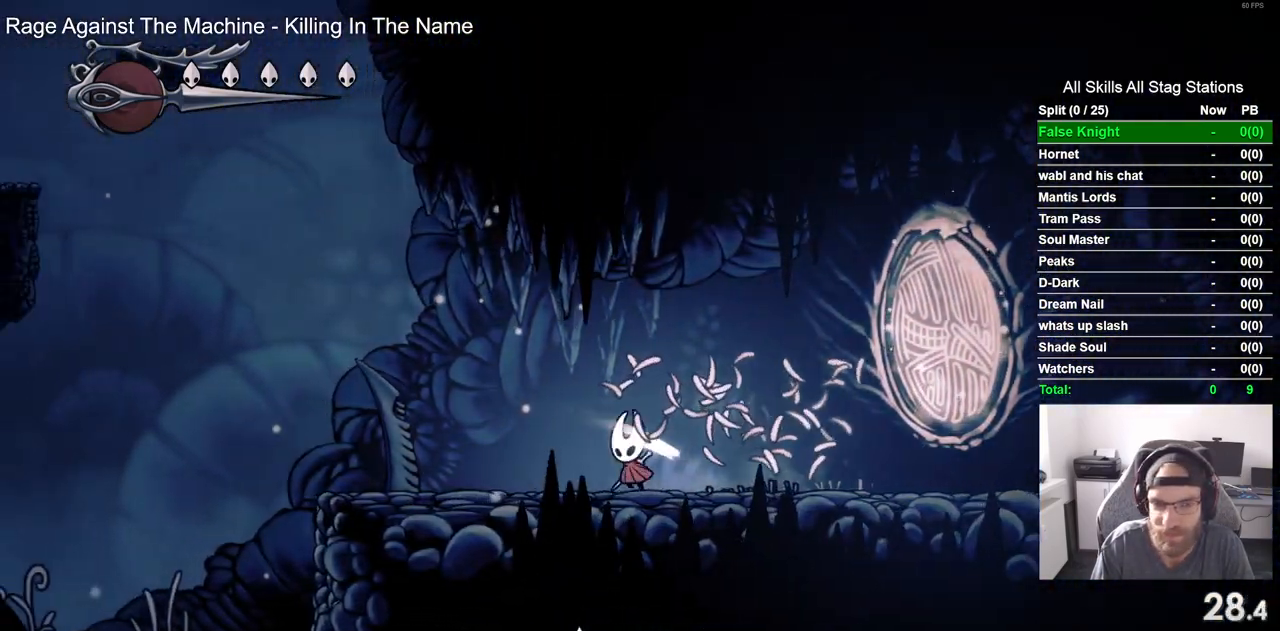
{"buttons": ["DPAD_LEFT"], "left_stick": "center", "right_stick": "center", "events": [[250, "SQUARE", "down"], [417, "SQUARE", "up"]]}
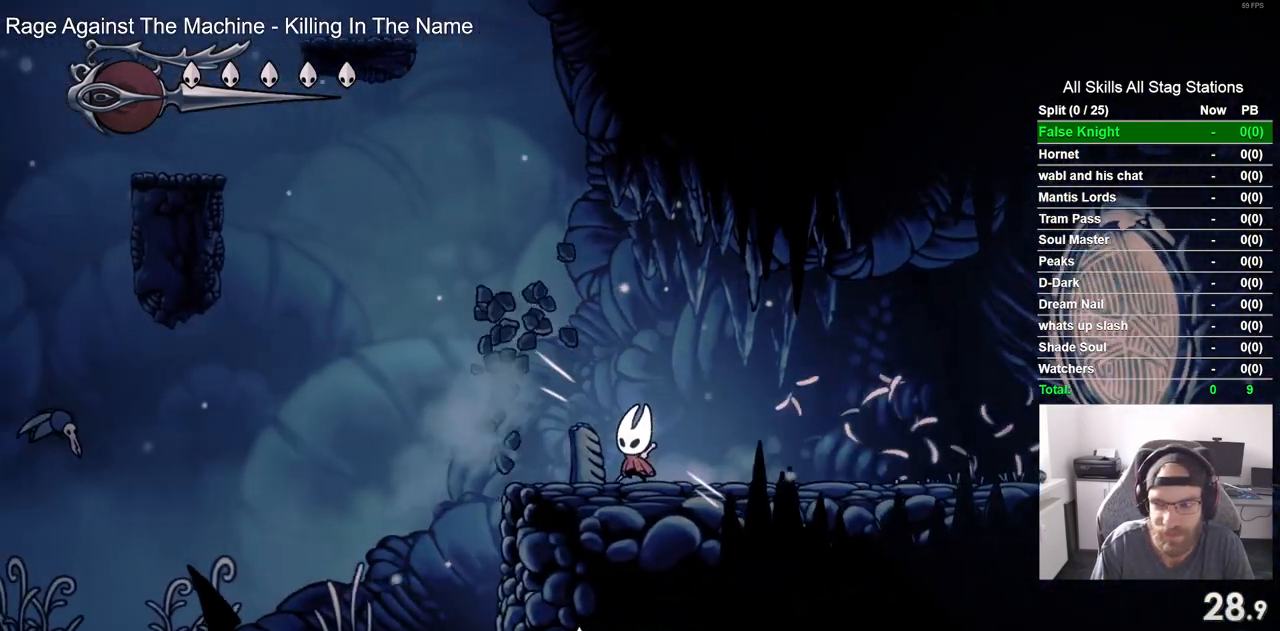
{"buttons": ["DPAD_LEFT"], "left_stick": "center", "right_stick": "center", "events": [[183, "SQUARE", "down"], [350, "SQUARE", "up"]]}
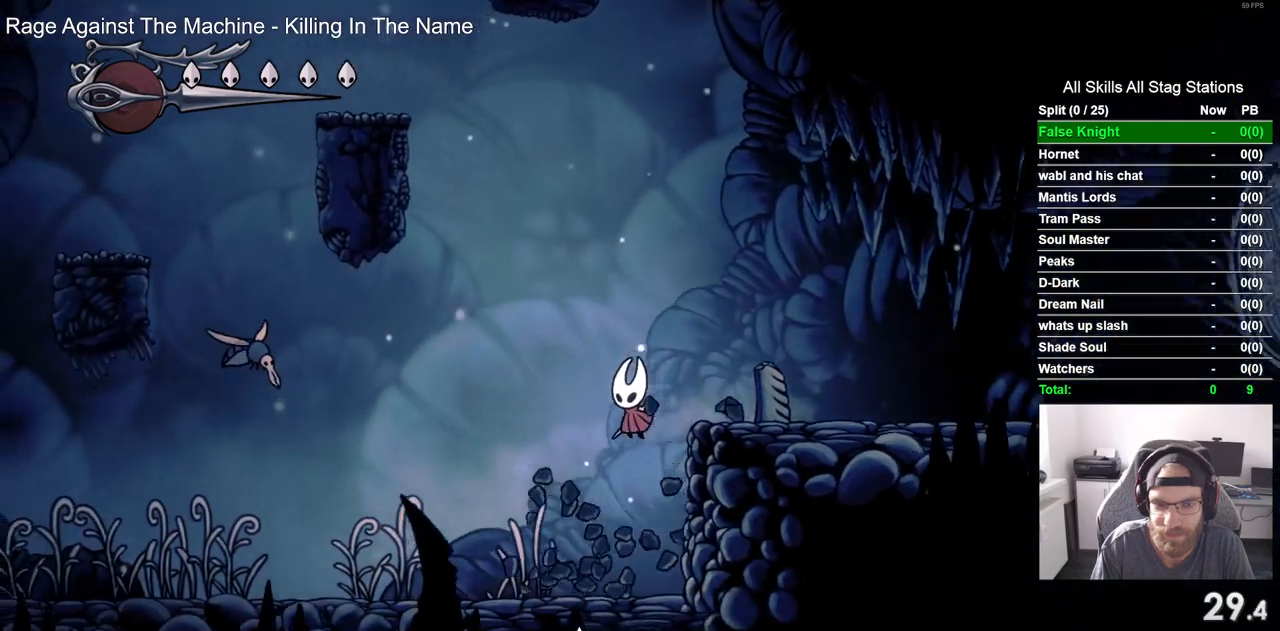
{"buttons": ["DPAD_LEFT"], "left_stick": "center", "right_stick": "center", "events": [[200, "SQUARE", "down"], [367, "SQUARE", "up"]]}
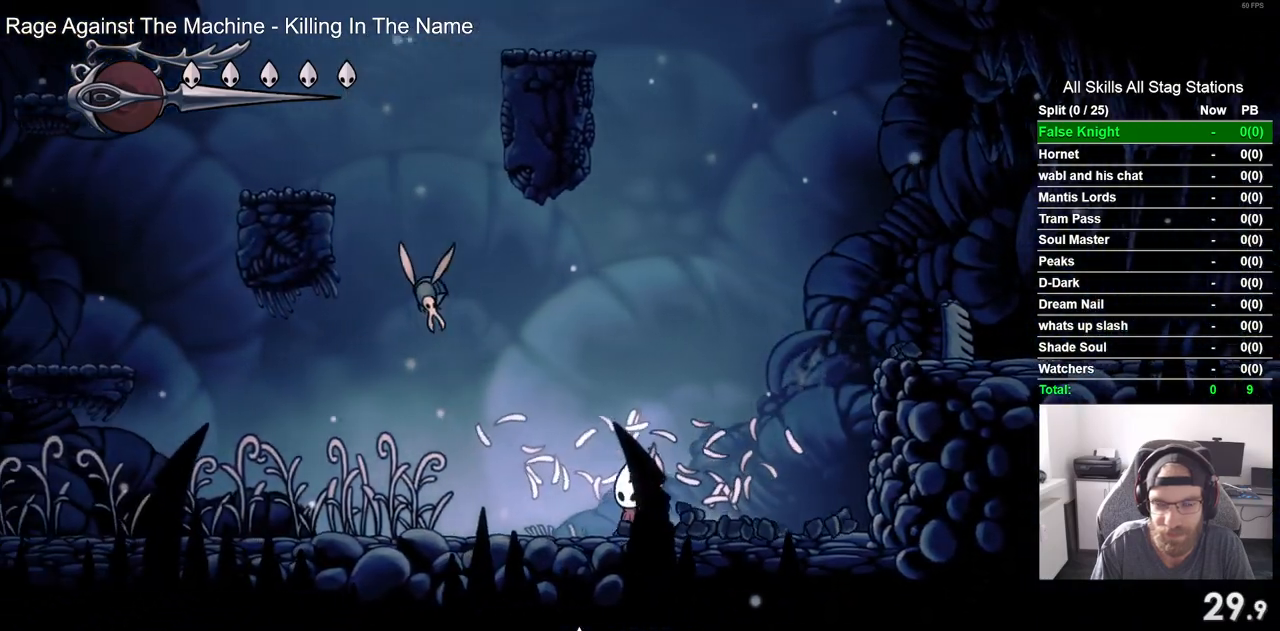
{"buttons": ["DPAD_LEFT"], "left_stick": "center", "right_stick": "center", "events": [[283, "DPAD_UP", "down"], [300, "CROSS", "down"], [367, "SQUARE", "down"], [400, "CROSS", "up"], [450, "DPAD_UP", "up"], [500, "SQUARE", "up"]]}
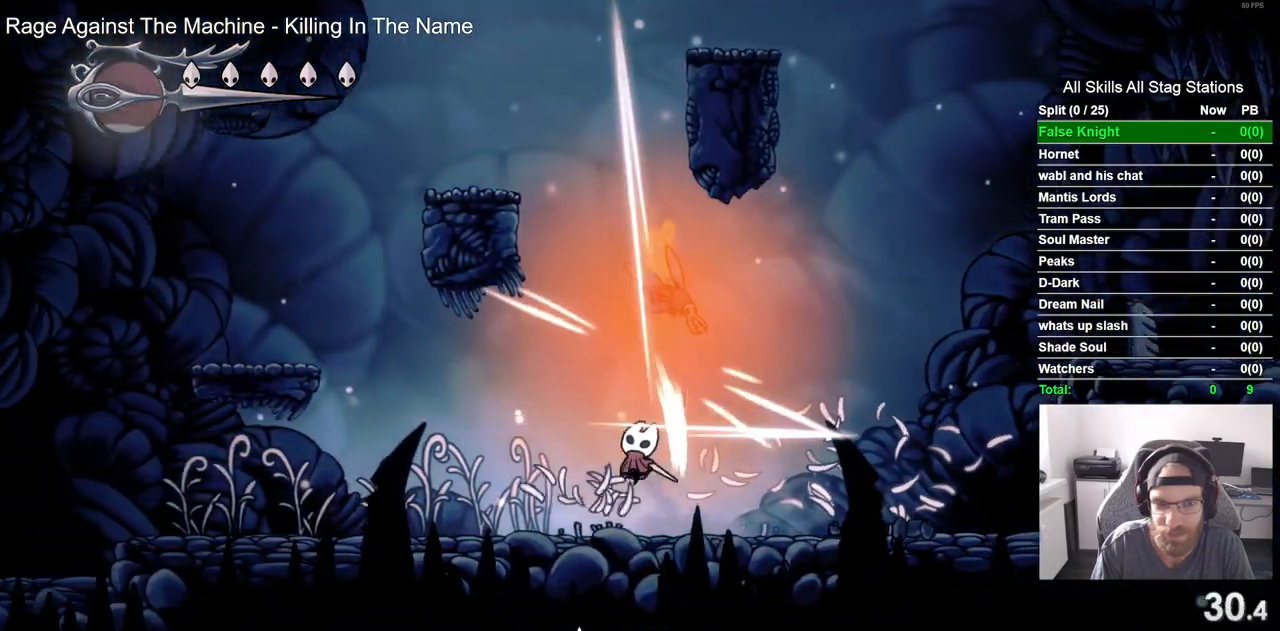
{"buttons": ["CROSS", "DPAD_LEFT"], "left_stick": "center", "right_stick": "center", "events": [[350, "CROSS", "down"]]}
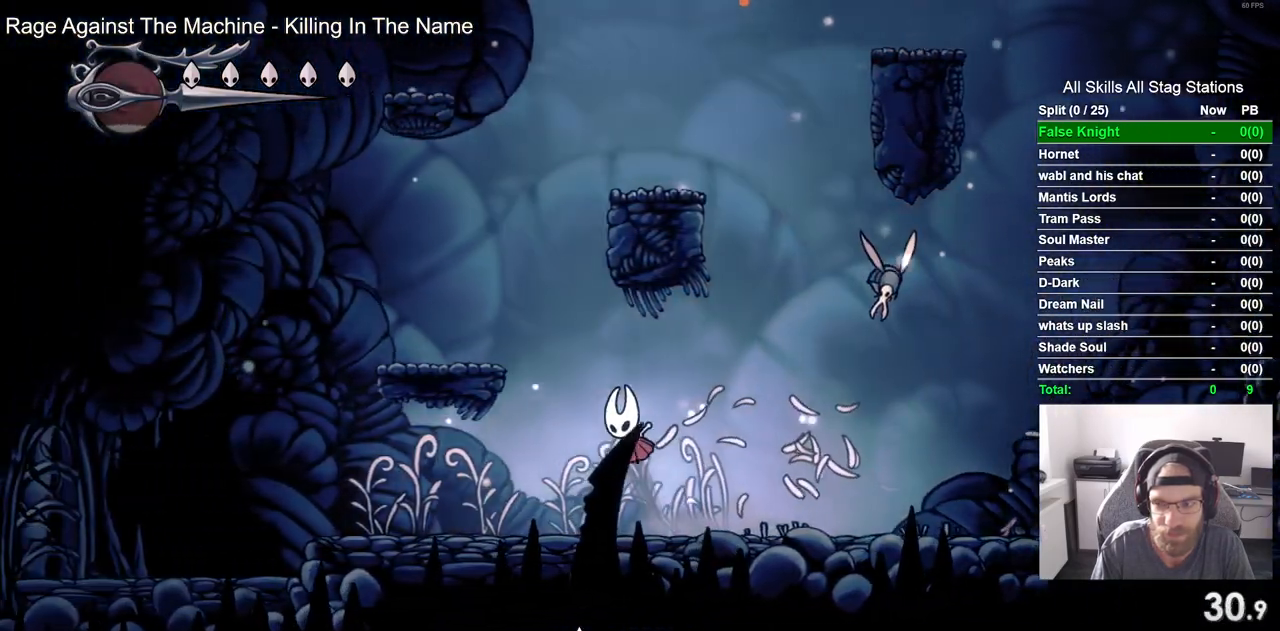
{"buttons": [], "left_stick": "center", "right_stick": "center", "events": [[233, "CROSS", "up"], [433, "DPAD_LEFT", "up"], [450, "DPAD_UP", "down"], [467, "DPAD_UP", "up"]]}
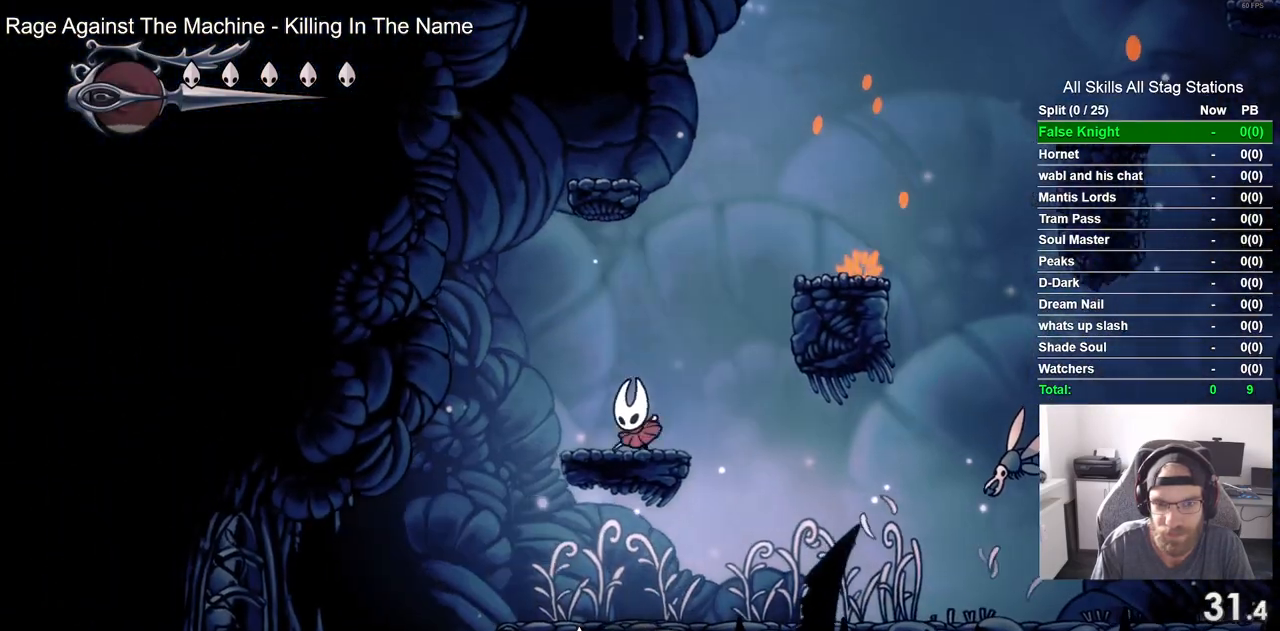
{"buttons": [], "left_stick": "center", "right_stick": "center", "events": [[17, "CROSS", "down"], [400, "CROSS", "up"]]}
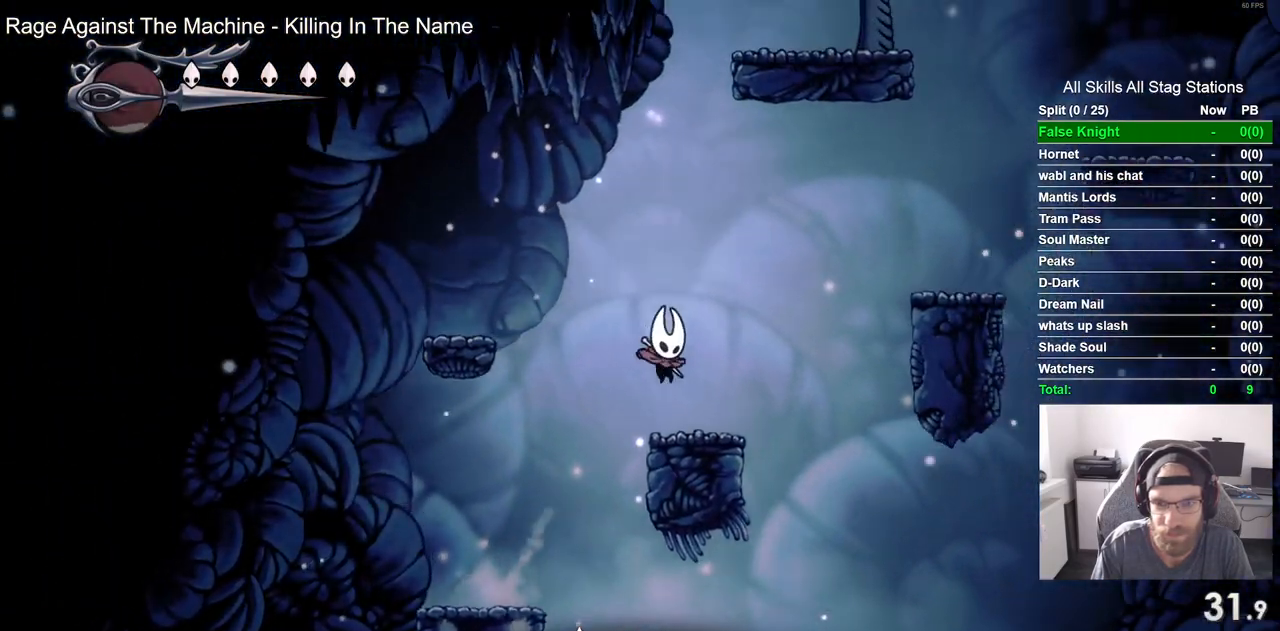
{"buttons": [], "left_stick": "center", "right_stick": "center", "events": [[133, "CROSS", "down"], [500, "CROSS", "up"]]}
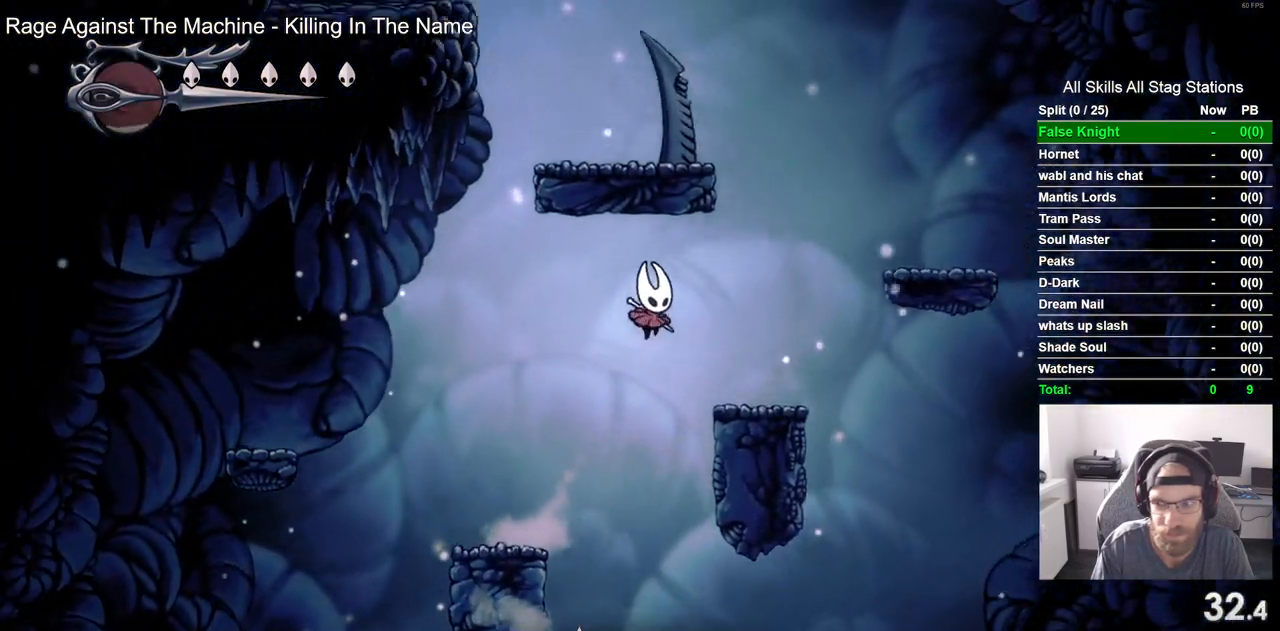
{"buttons": ["CROSS"], "left_stick": "center", "right_stick": "center", "events": [[267, "CROSS", "down"]]}
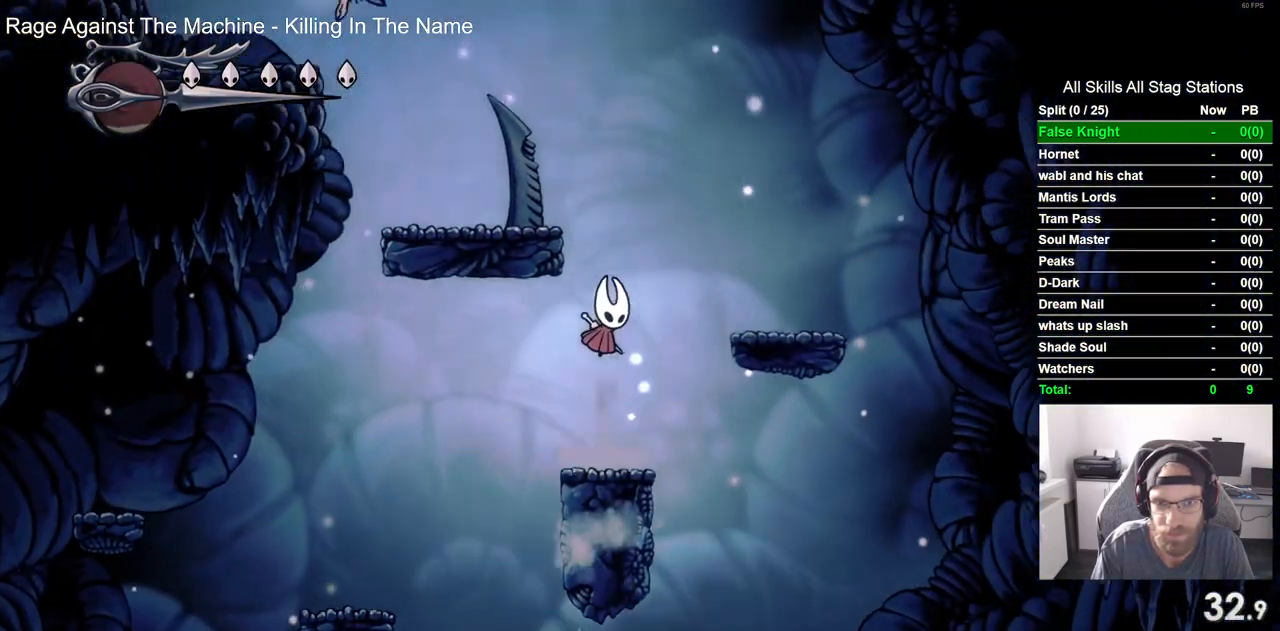
{"buttons": [], "left_stick": "center", "right_stick": "center", "events": [[217, "DPAD_LEFT", "down"], [417, "CROSS", "up"], [467, "DPAD_LEFT", "up"]]}